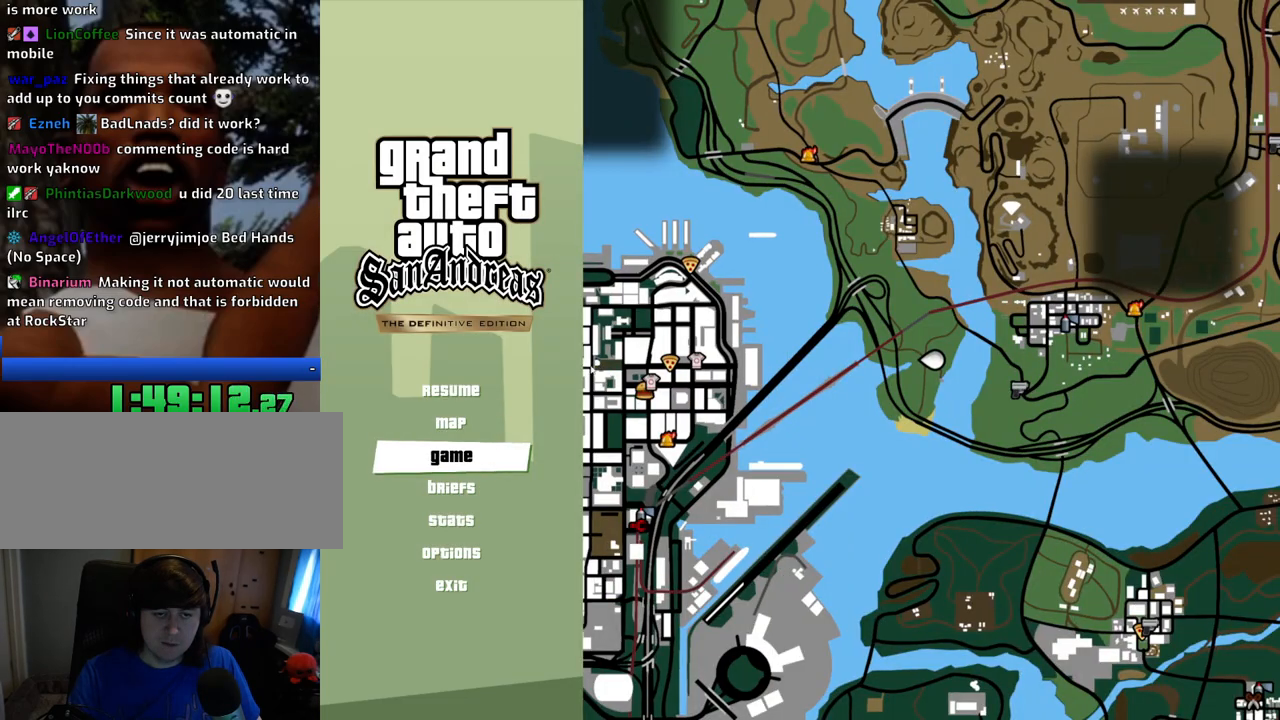
Gameplay with keyboard and mouse; each line is a JSON object with the keys and mouse buttons held at the frame after it. "events" lists presses ("down") and releases ("up") of "1", "2", "3", "4", "5", "6", "8", "a", "alt", "c", "ctrl", "d", "down", "e", "escape", "f", "f1", "f2", "f3", "g", "h", "left", "num2", "q", "r", "right", "s", "shift", "space", "t", "tab", "up", "v", "w", "x", "z", "mouse_left", "mouse_middle", "mouse_right", "mouse_wheel_up" and "mouse_wheel_down" between this image and that frame as [ms after this image, input, new state], when the widget could be followed in between. "mouse_left", "mouse_middle", "mouse_right", "mouse_wheel_up", "mouse_wheel_down" = the "left", "middle", "right", "wheel_up", "wheel_down" buttons of the "mouse" list. No other keys are recorded. Mouse movement is not recorded.
{"keys": [], "mouse": [], "events": [[84, "space", "up"], [134, "a", "up"], [217, "escape", "down"], [318, "escape", "up"]]}
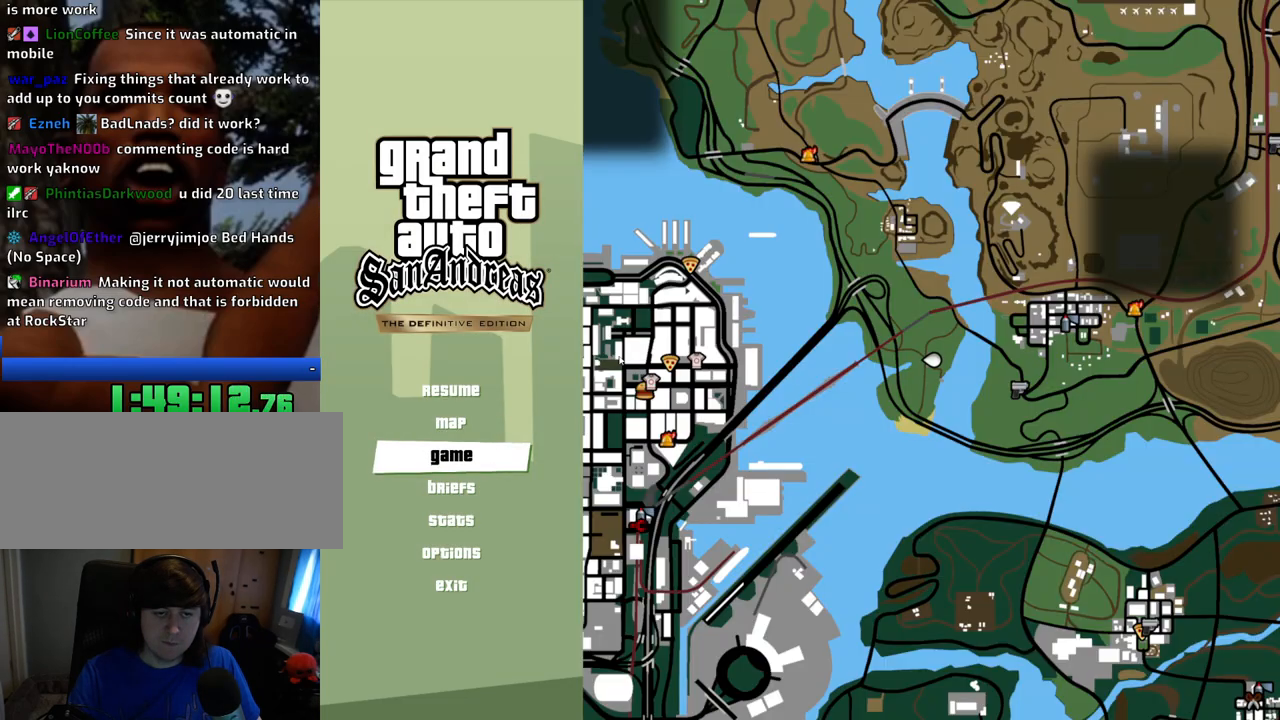
{"keys": [], "mouse": [], "events": [[100, "a", "down"], [100, "space", "down"], [184, "space", "up"], [234, "a", "up"], [334, "escape", "down"], [468, "escape", "up"]]}
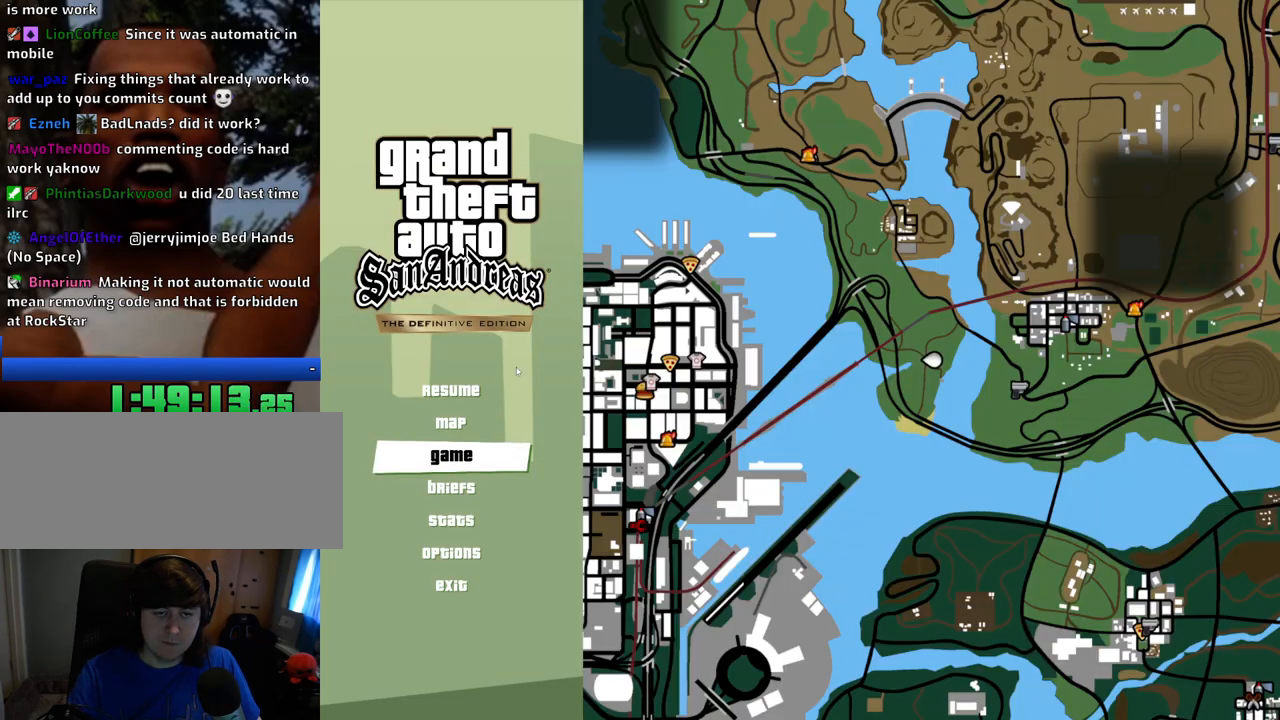
{"keys": ["a"], "mouse": [], "events": [[67, "escape", "down"], [167, "escape", "up"], [484, "a", "down"]]}
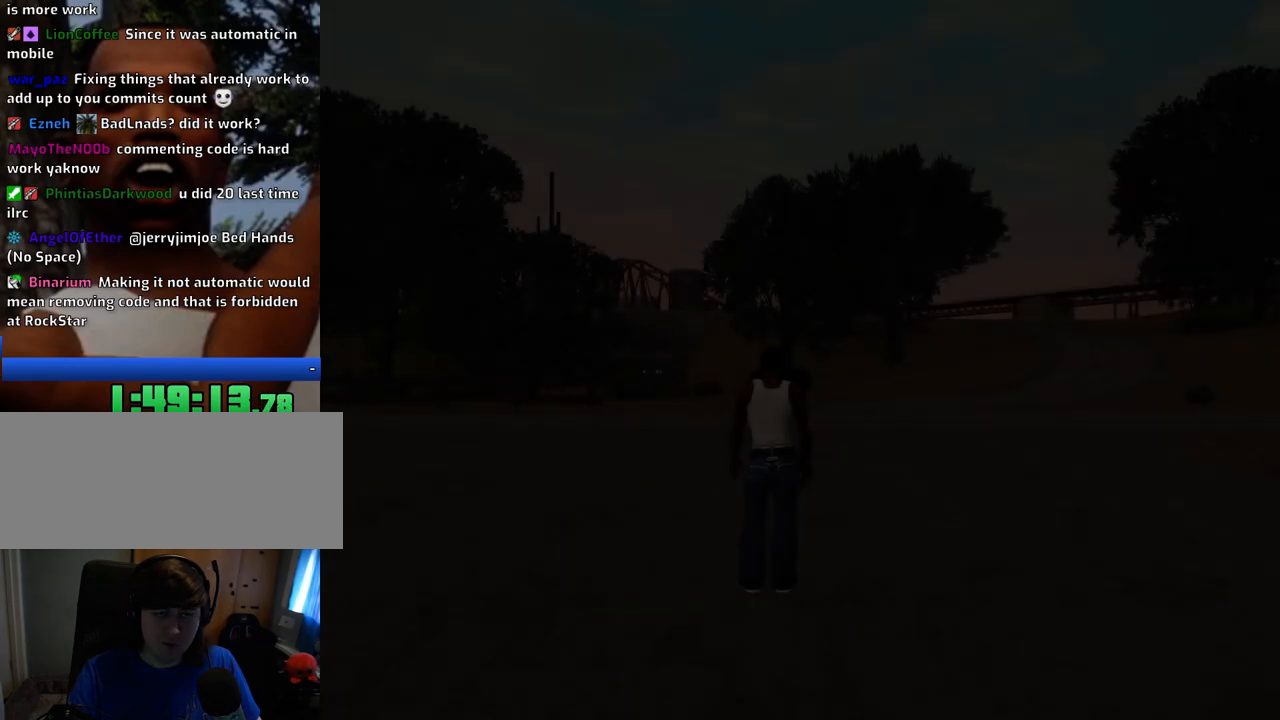
{"keys": ["a", "space", "w"], "mouse": [], "events": [[33, "space", "down"], [167, "s", "down"], [367, "s", "up"], [501, "w", "down"]]}
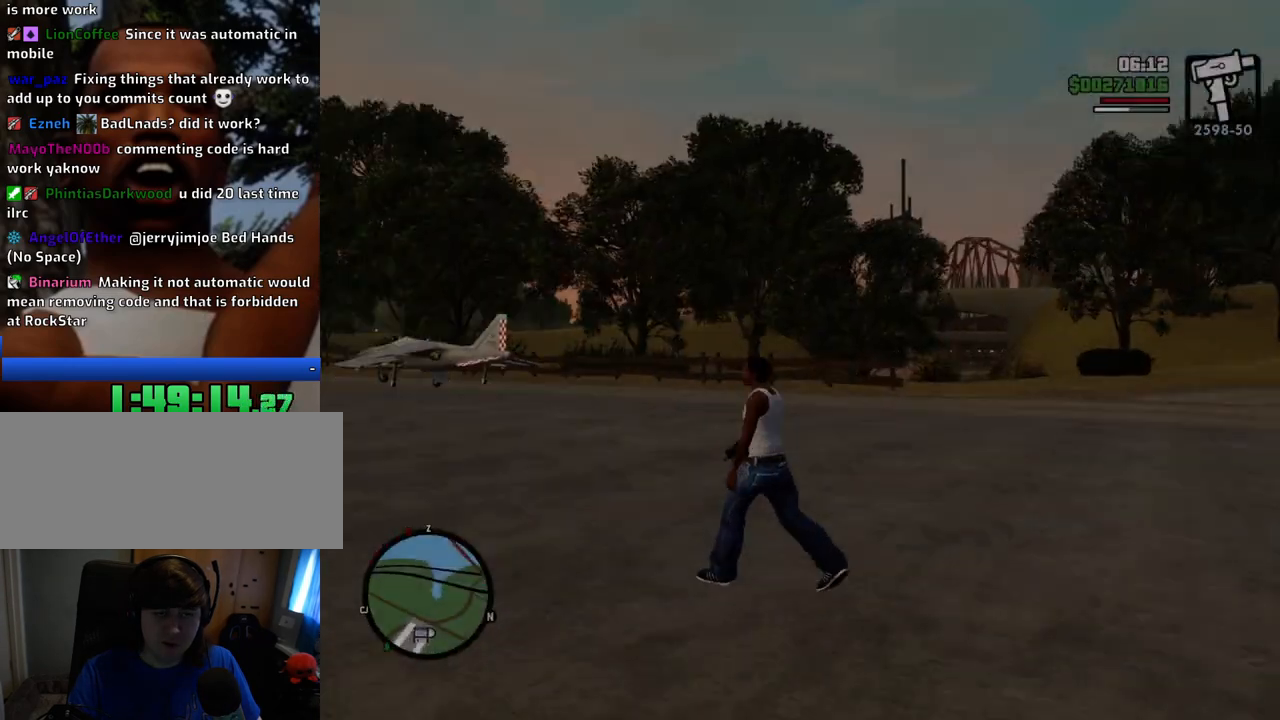
{"keys": ["space", "w"], "mouse": [], "events": [[334, "a", "up"]]}
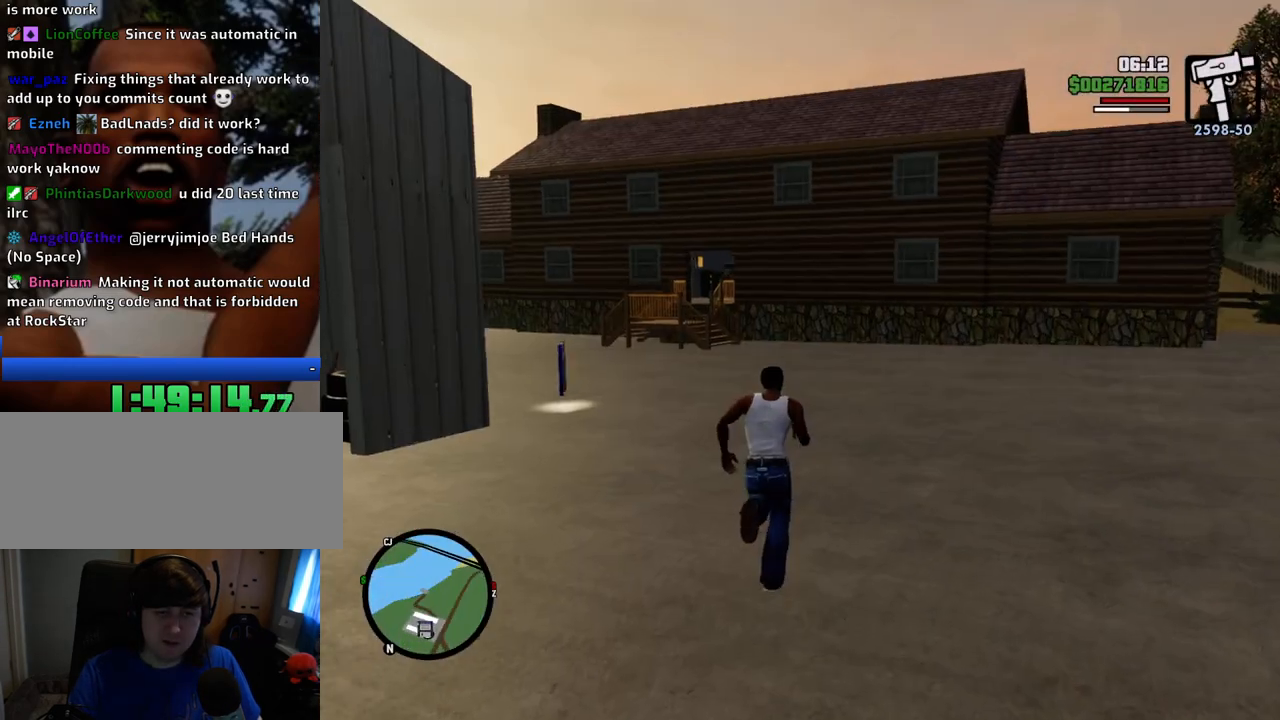
{"keys": ["space", "w"], "mouse": [], "events": []}
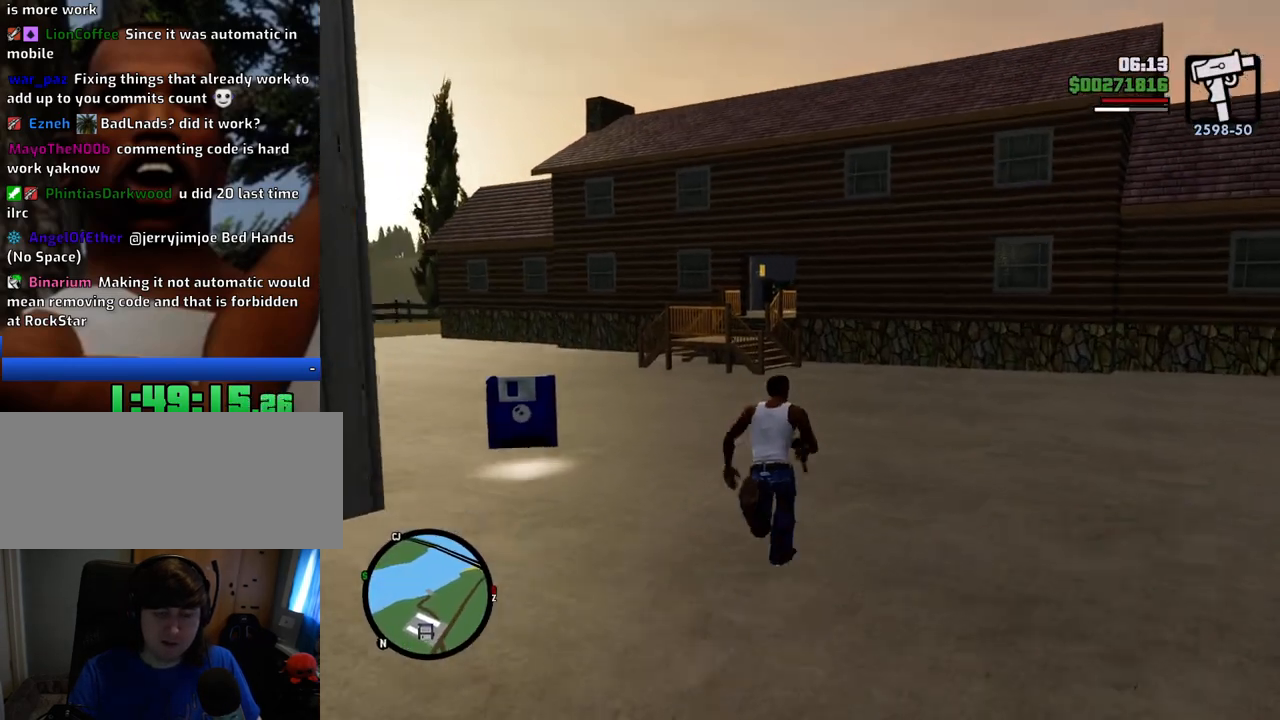
{"keys": ["space", "w"], "mouse": [], "events": []}
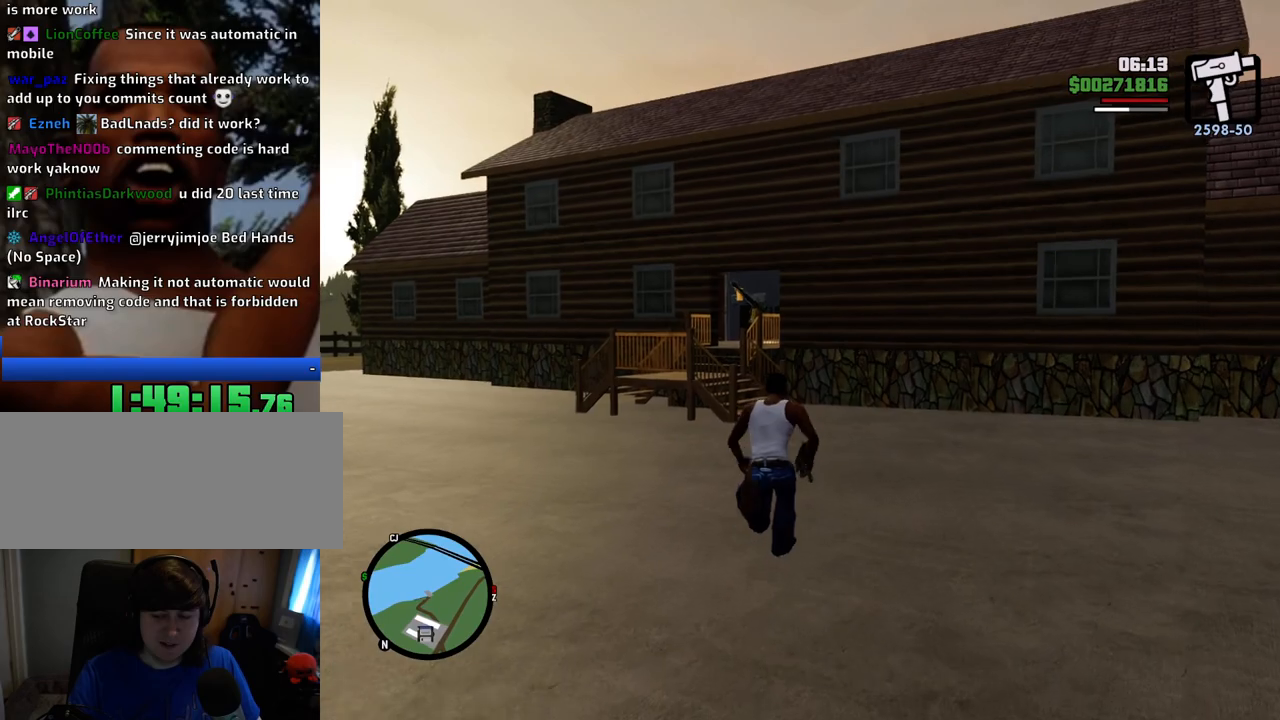
{"keys": ["space", "w"], "mouse": [], "events": []}
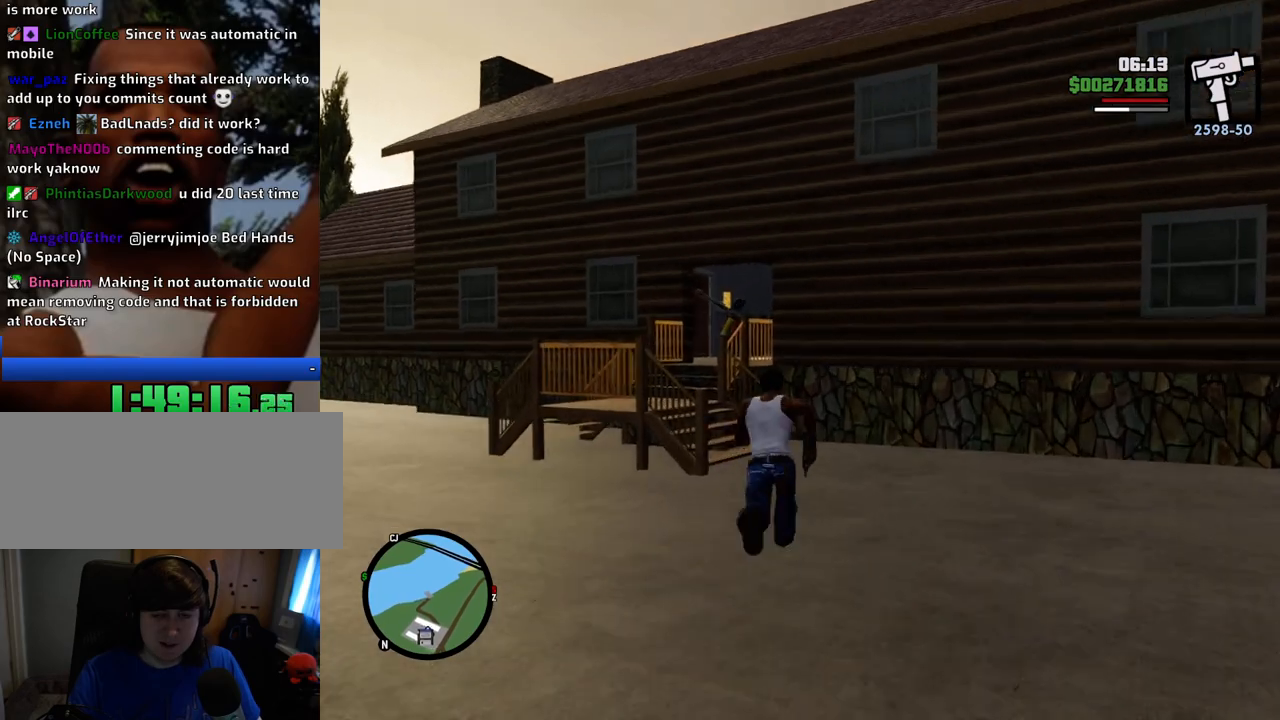
{"keys": ["a", "space", "w"], "mouse": [], "events": [[317, "a", "down"]]}
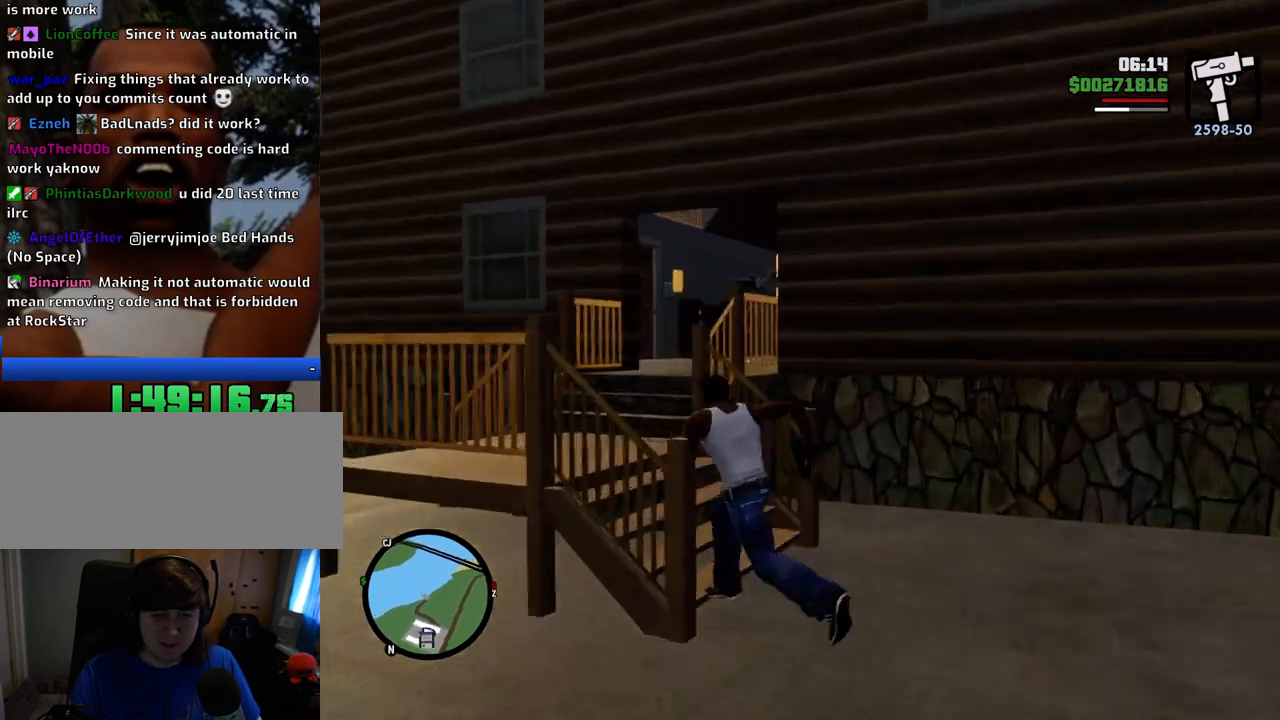
{"keys": ["space", "w"], "mouse": [], "events": [[283, "a", "up"]]}
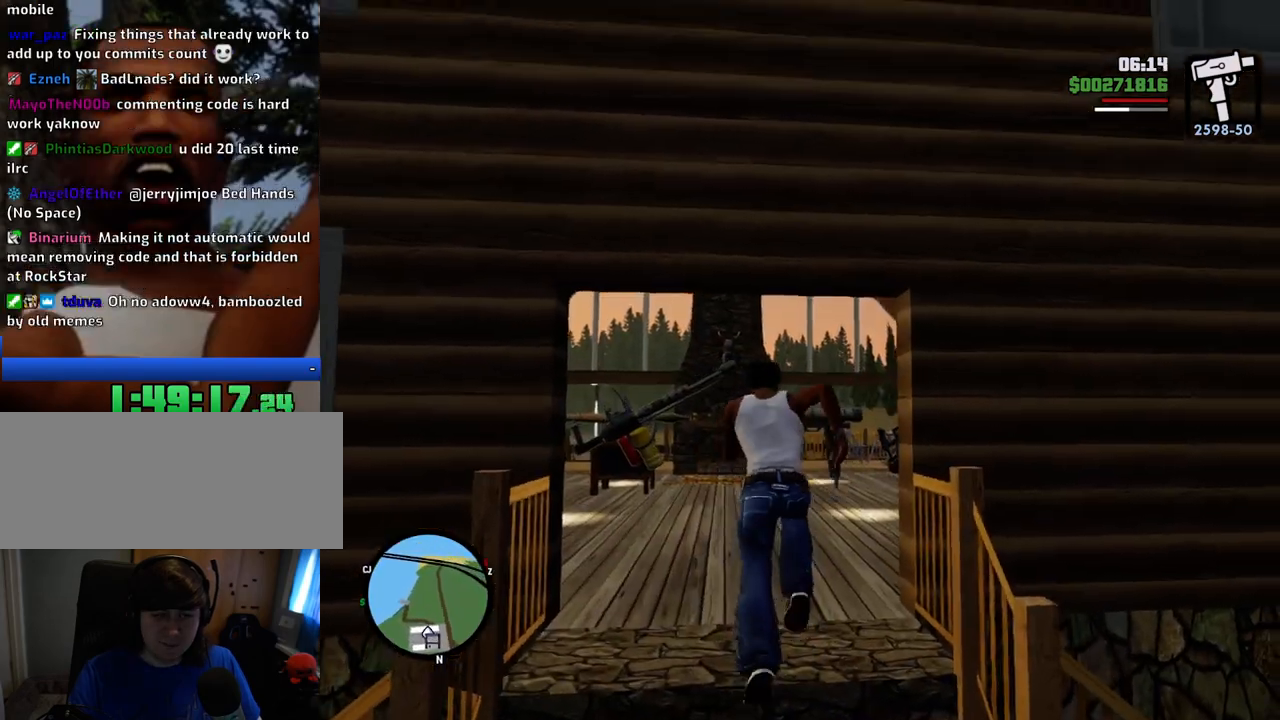
{"keys": ["d", "space", "w"], "mouse": [], "events": [[435, "d", "down"]]}
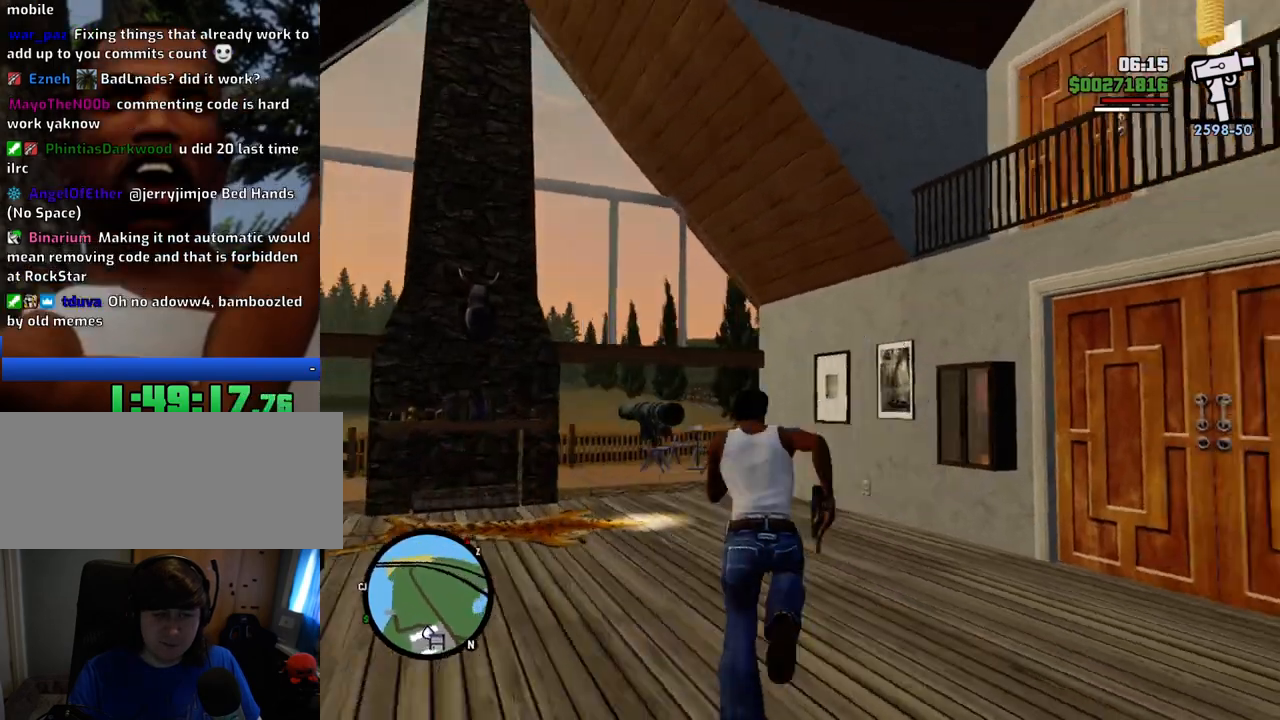
{"keys": ["d", "space", "w"], "mouse": [], "events": []}
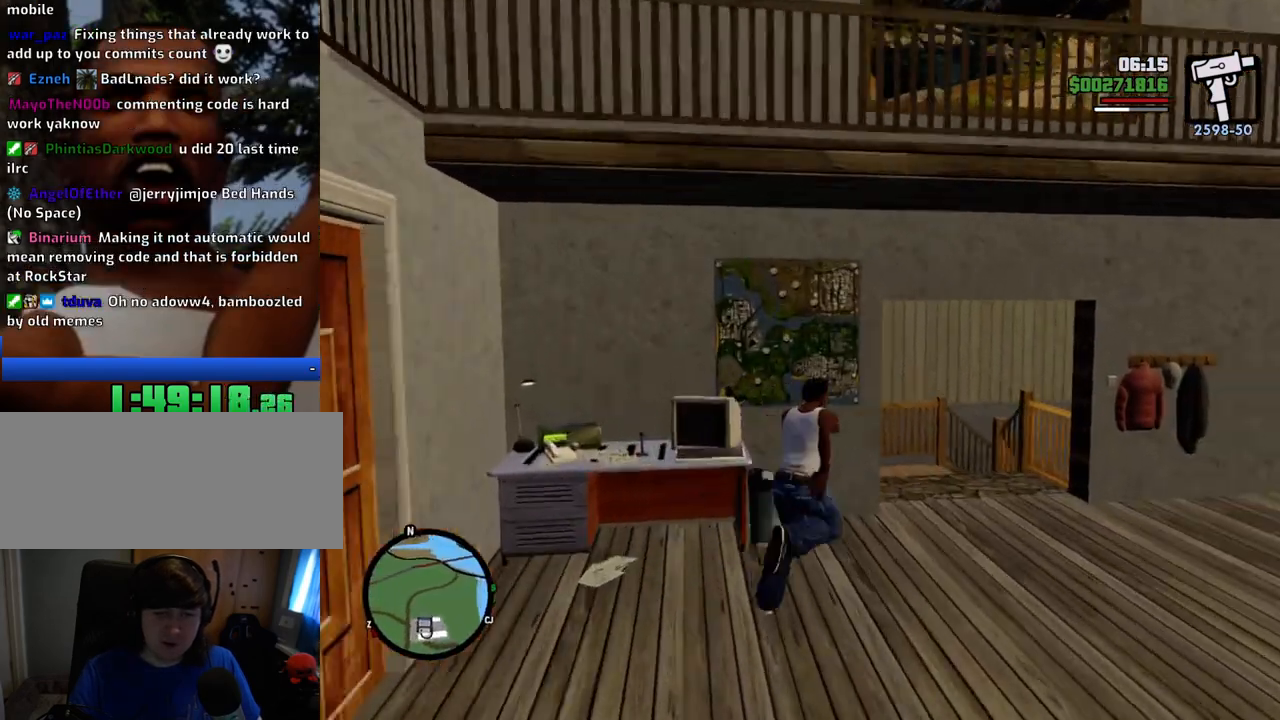
{"keys": ["a", "space", "w"], "mouse": [], "events": [[134, "d", "up"], [418, "a", "down"]]}
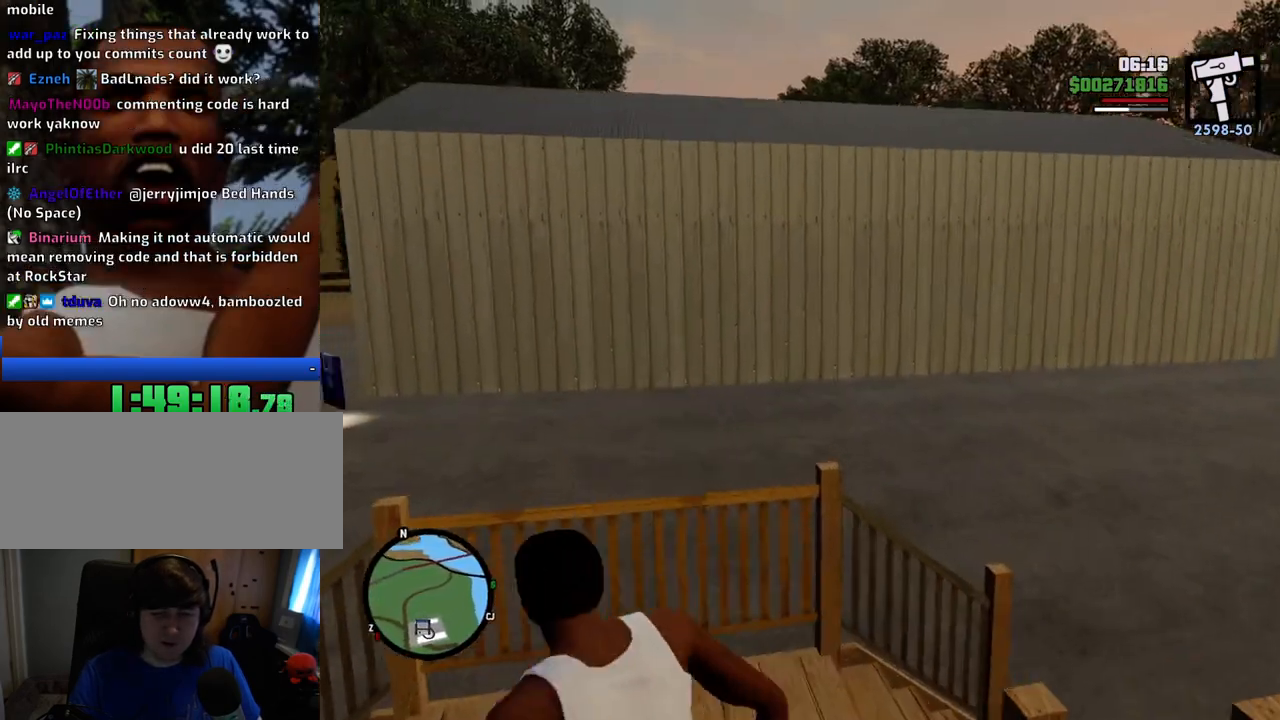
{"keys": ["space", "w"], "mouse": [], "events": [[418, "a", "up"]]}
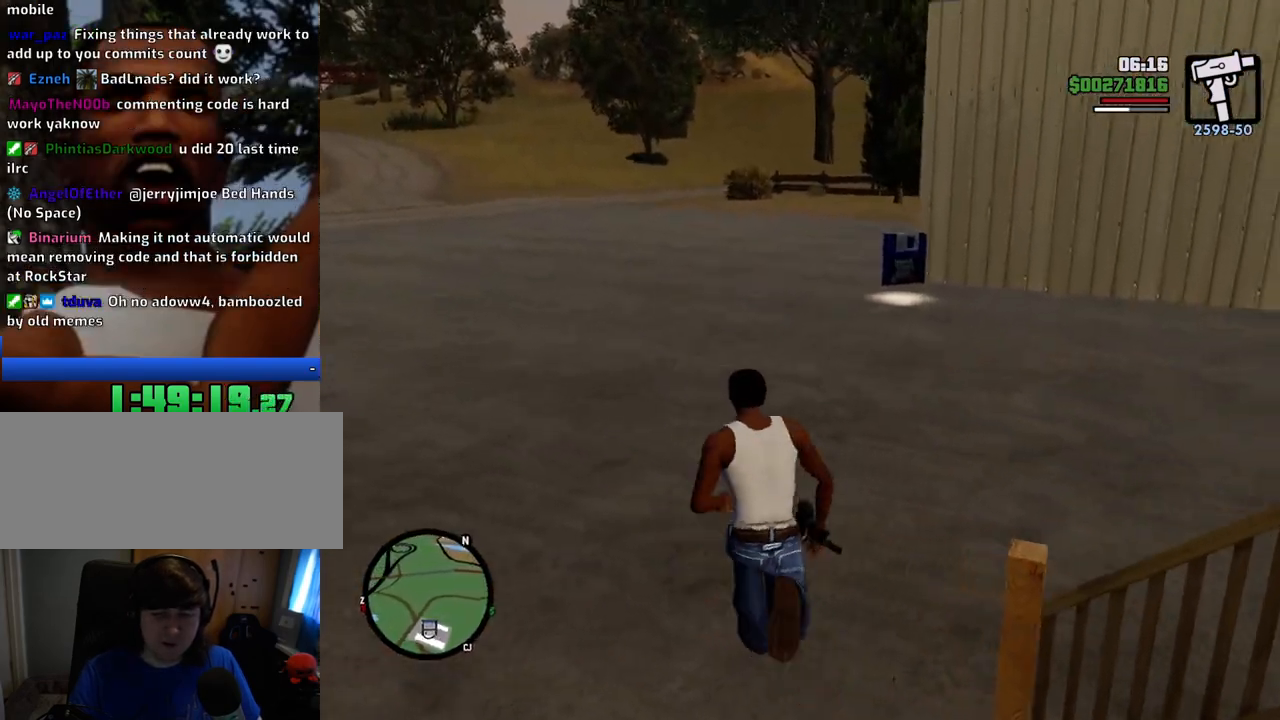
{"keys": ["space", "w"], "mouse": [], "events": []}
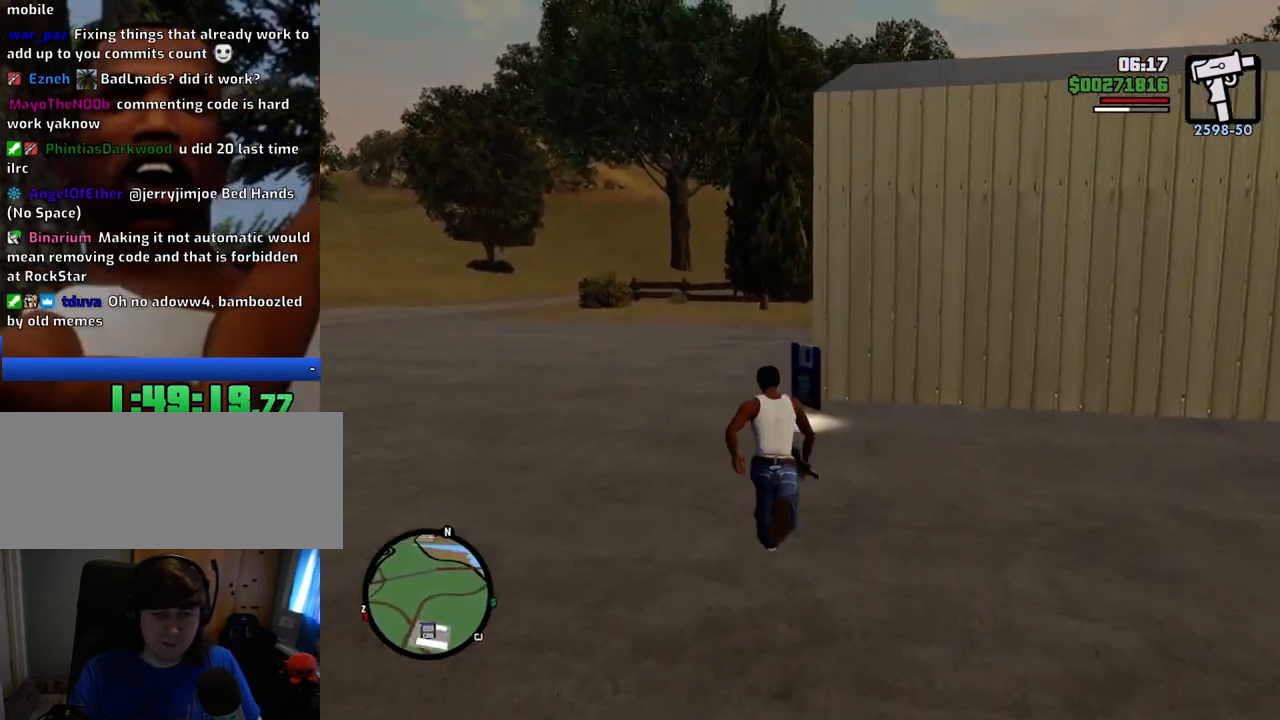
{"keys": ["a"], "mouse": [], "events": [[217, "space", "up"], [501, "a", "down"], [501, "w", "up"]]}
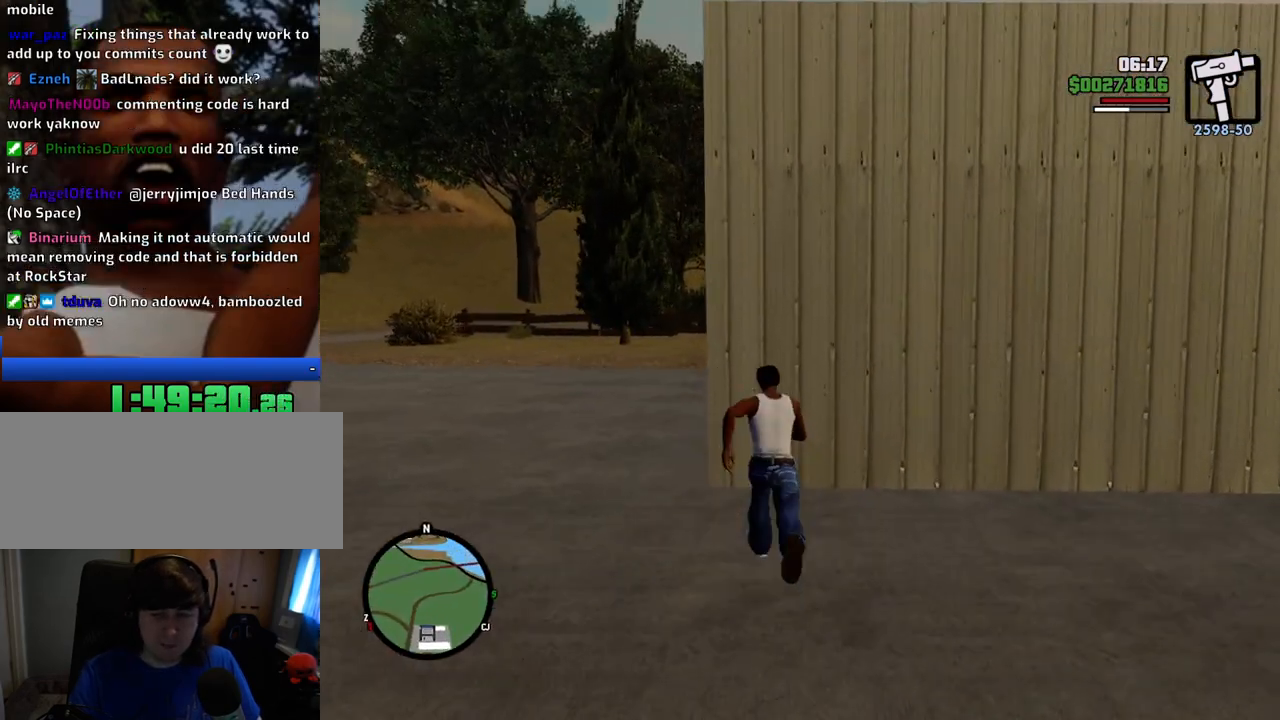
{"keys": [], "mouse": [], "events": [[150, "s", "down"], [334, "a", "up"], [384, "s", "up"]]}
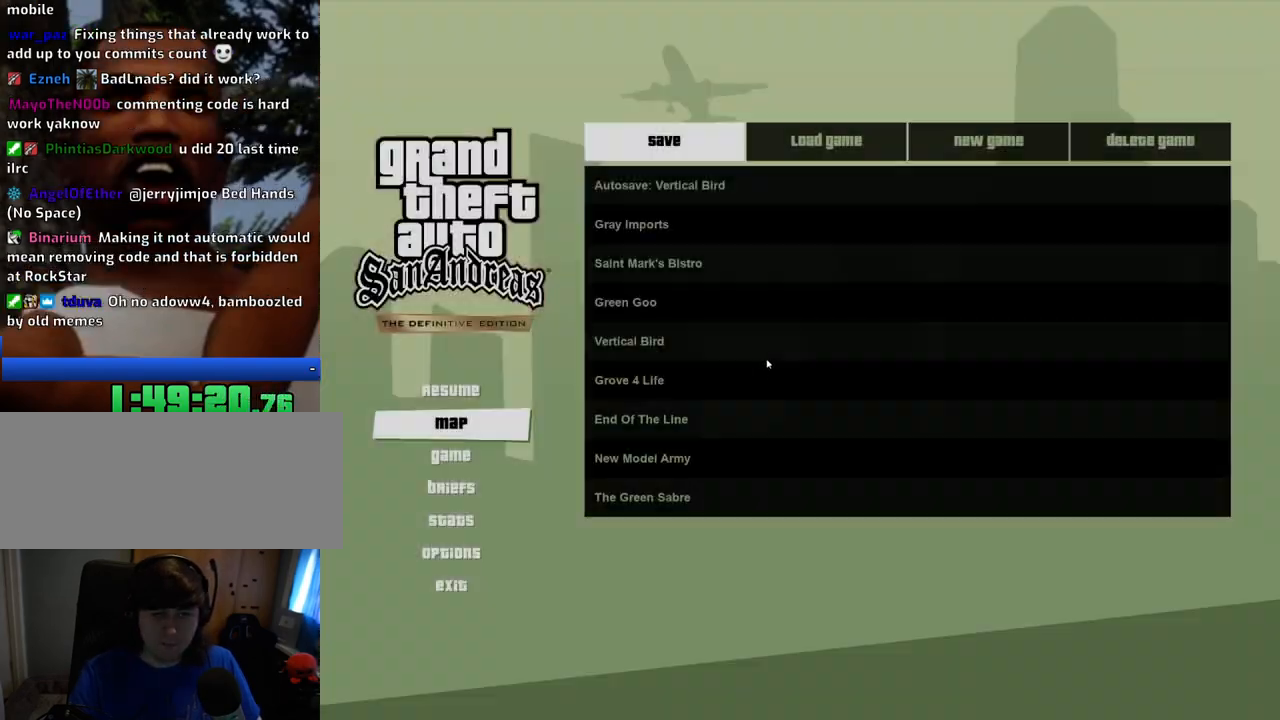
{"keys": [], "mouse": [], "events": [[250, "mouse_left", "down"], [300, "mouse_left", "up"]]}
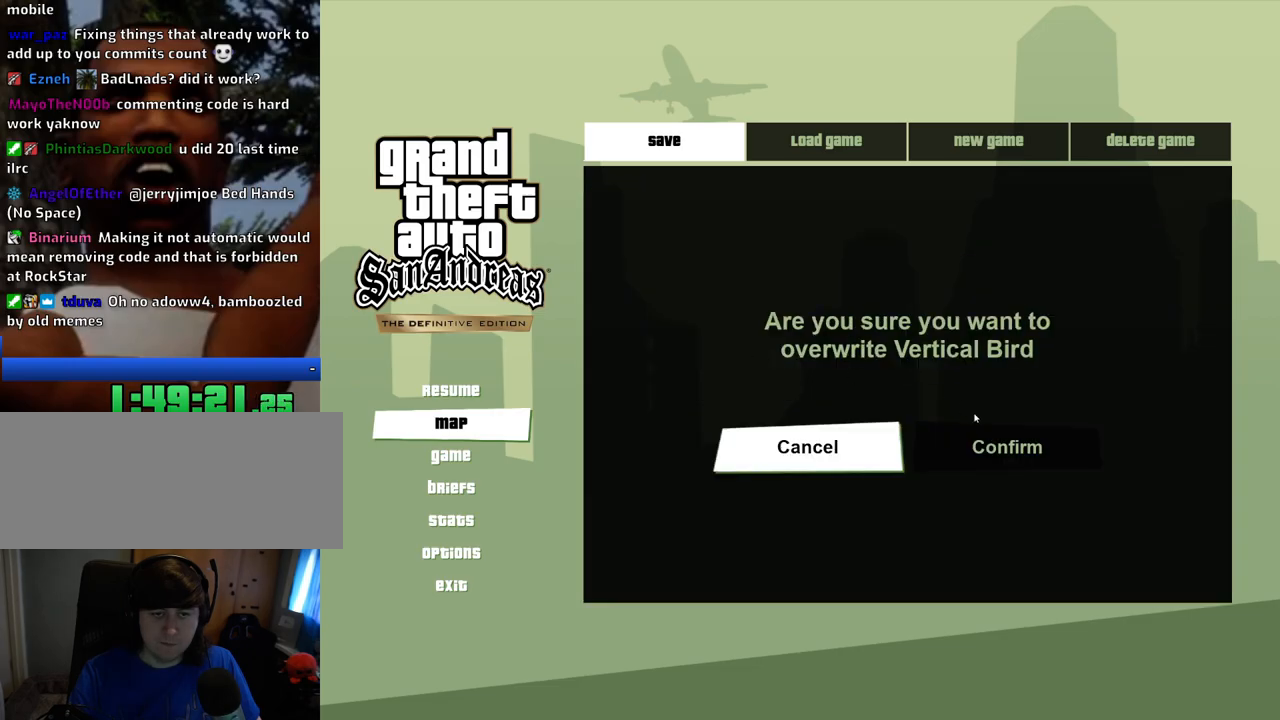
{"keys": [], "mouse": [], "events": [[83, "mouse_left", "down"], [167, "mouse_left", "up"], [417, "mouse_left", "down"], [500, "mouse_left", "up"]]}
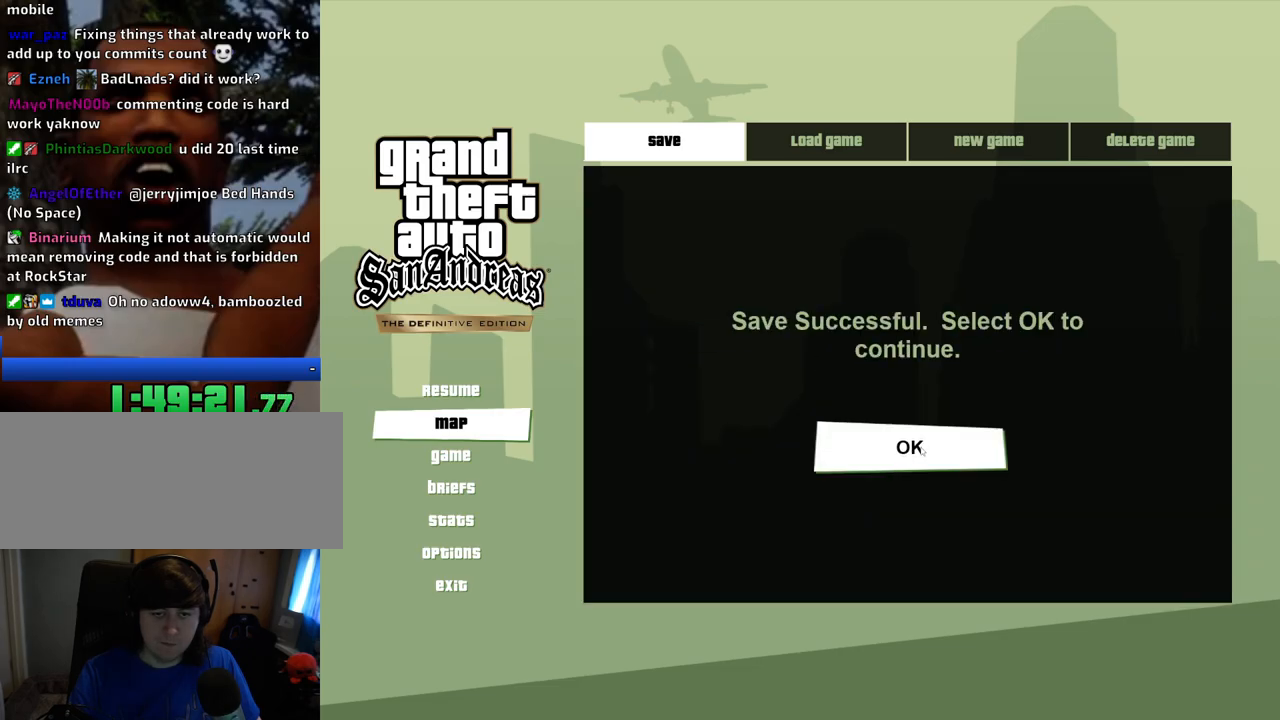
{"keys": ["a", "space", "w"], "mouse": [], "events": [[418, "a", "down"], [418, "space", "down"], [418, "w", "down"]]}
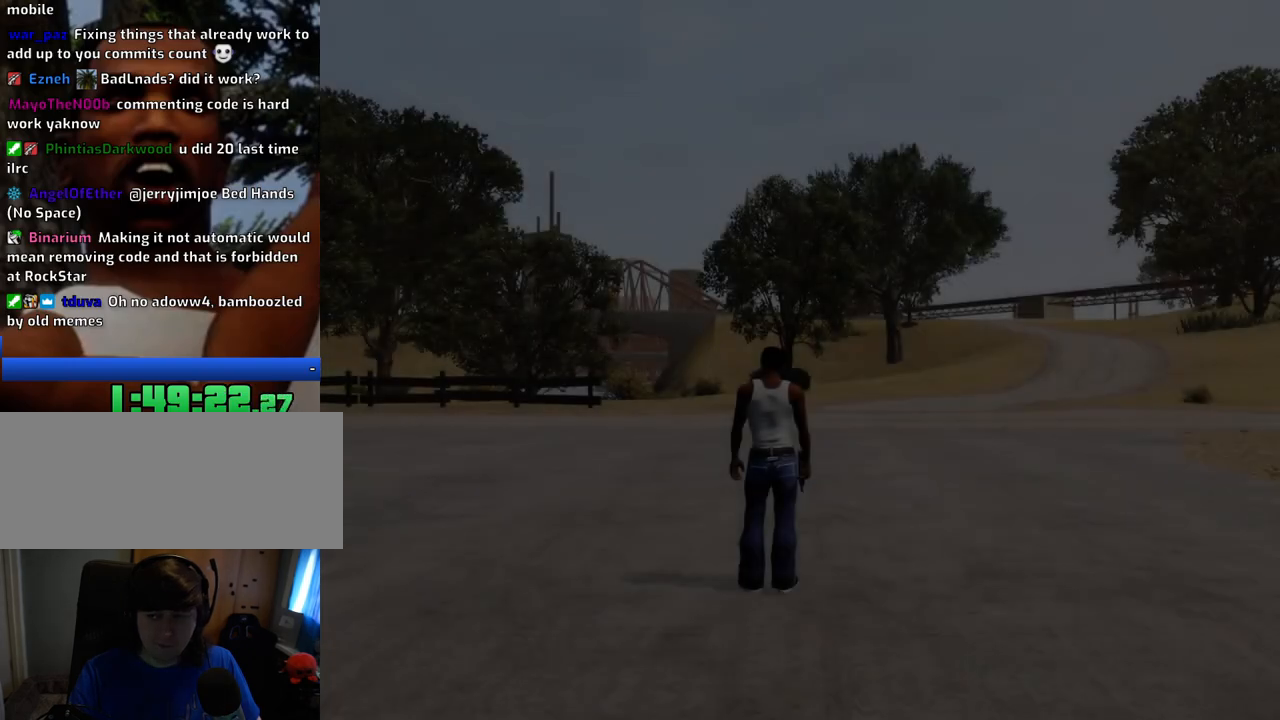
{"keys": ["a", "space", "w"], "mouse": [], "events": []}
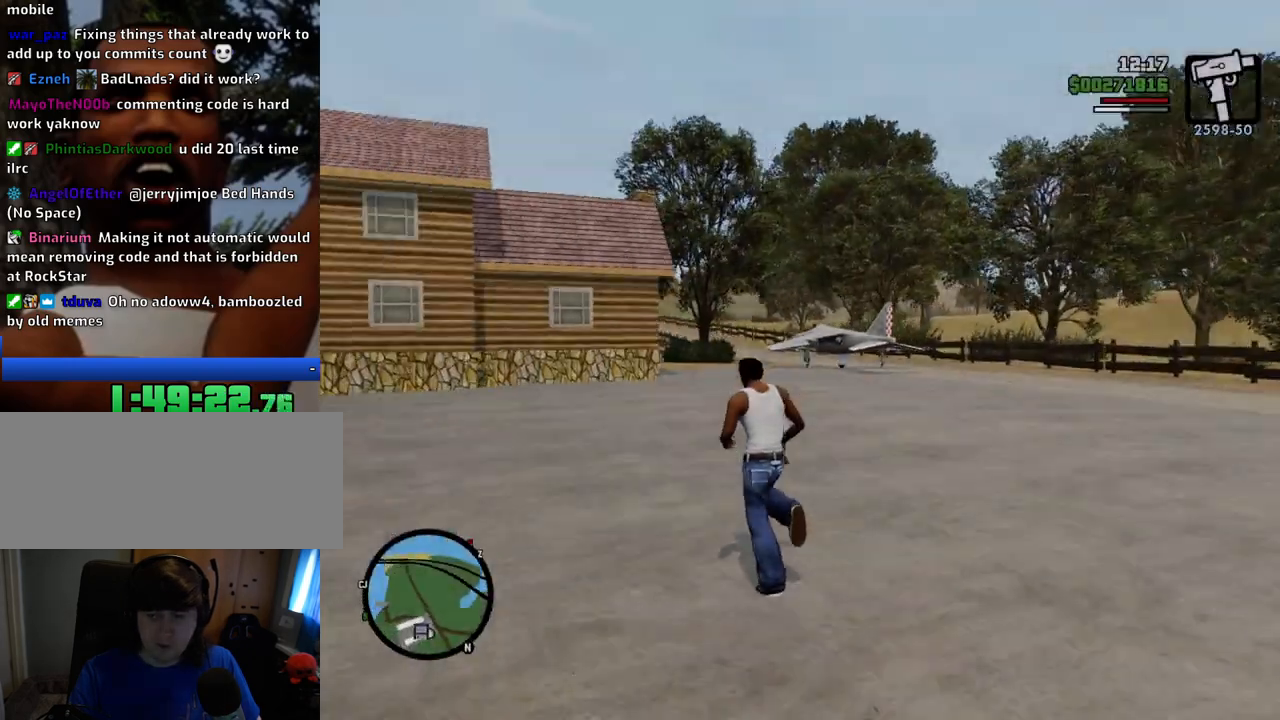
{"keys": ["space", "w"], "mouse": [], "events": [[134, "a", "up"]]}
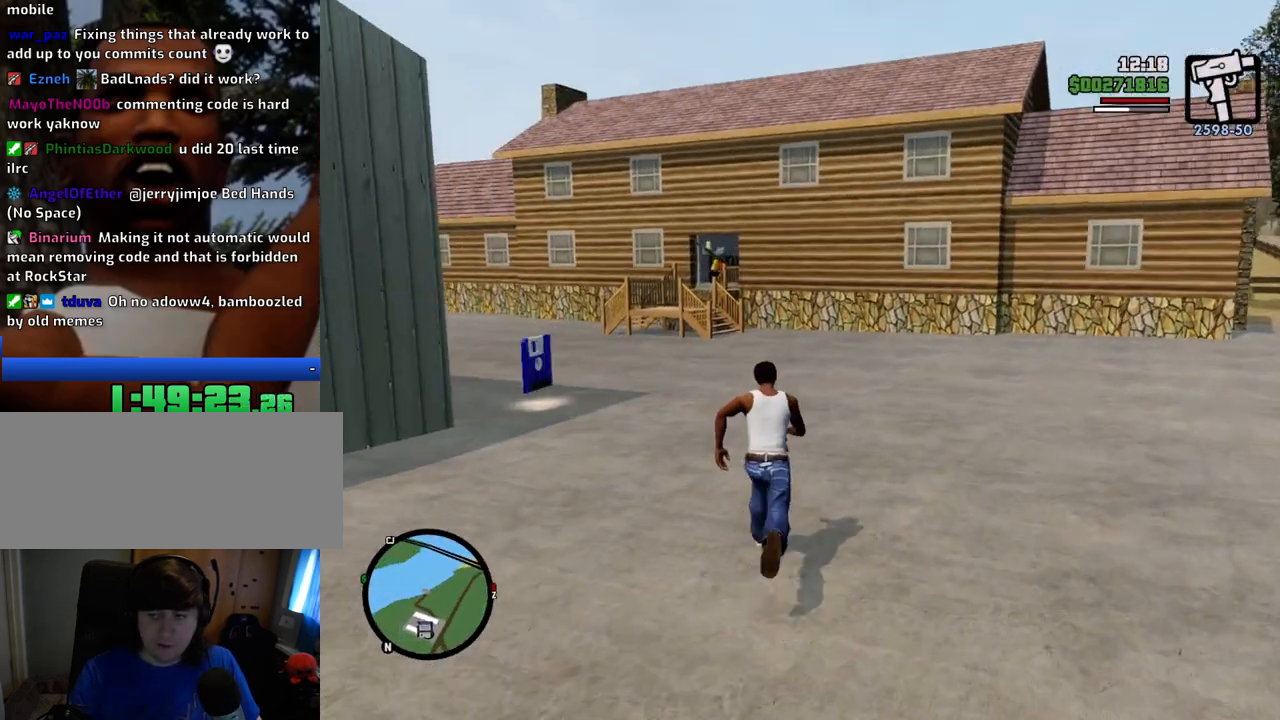
{"keys": ["space", "w"], "mouse": [], "events": []}
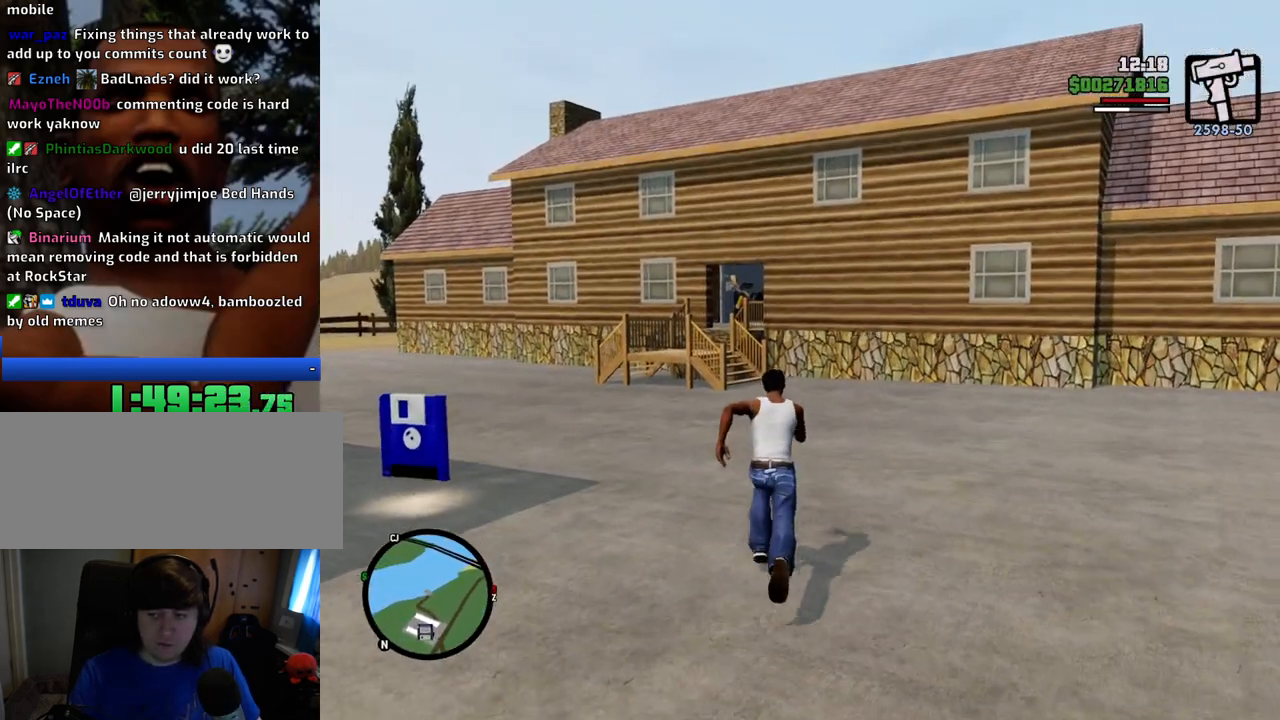
{"keys": ["space", "w"], "mouse": [], "events": []}
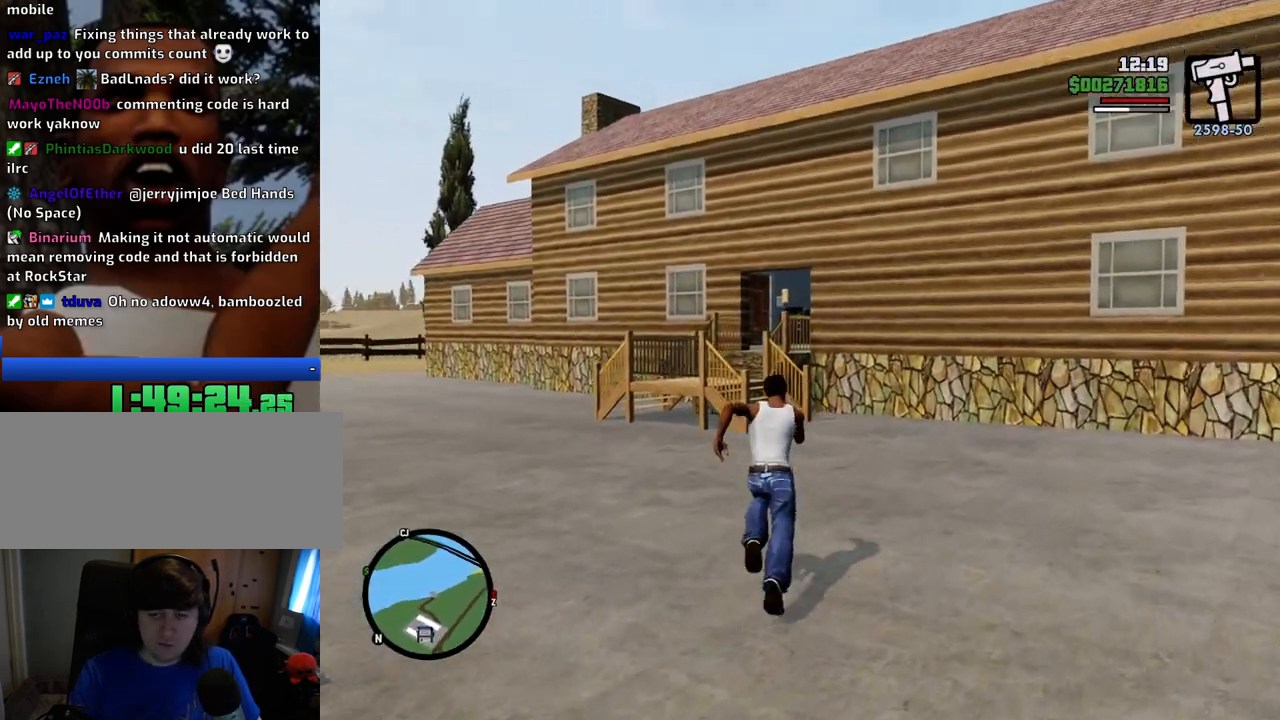
{"keys": ["space", "w"], "mouse": [], "events": []}
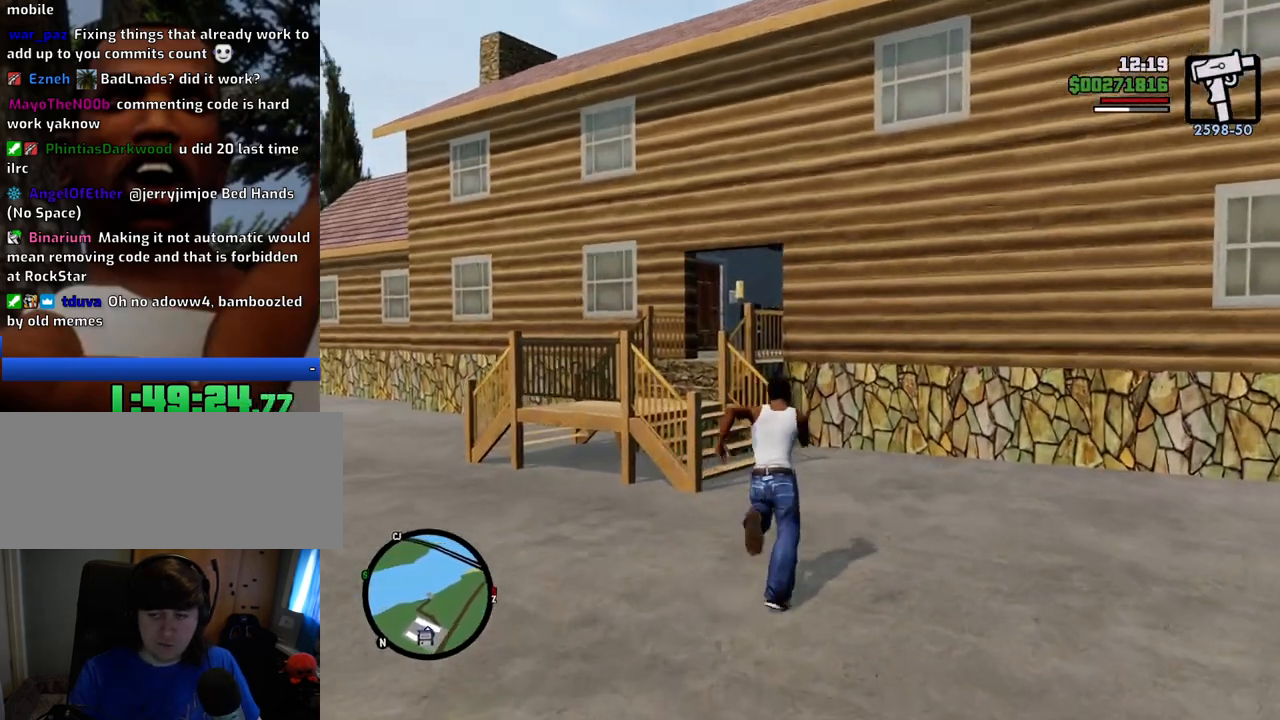
{"keys": ["a", "space", "w"], "mouse": [], "events": [[233, "a", "down"]]}
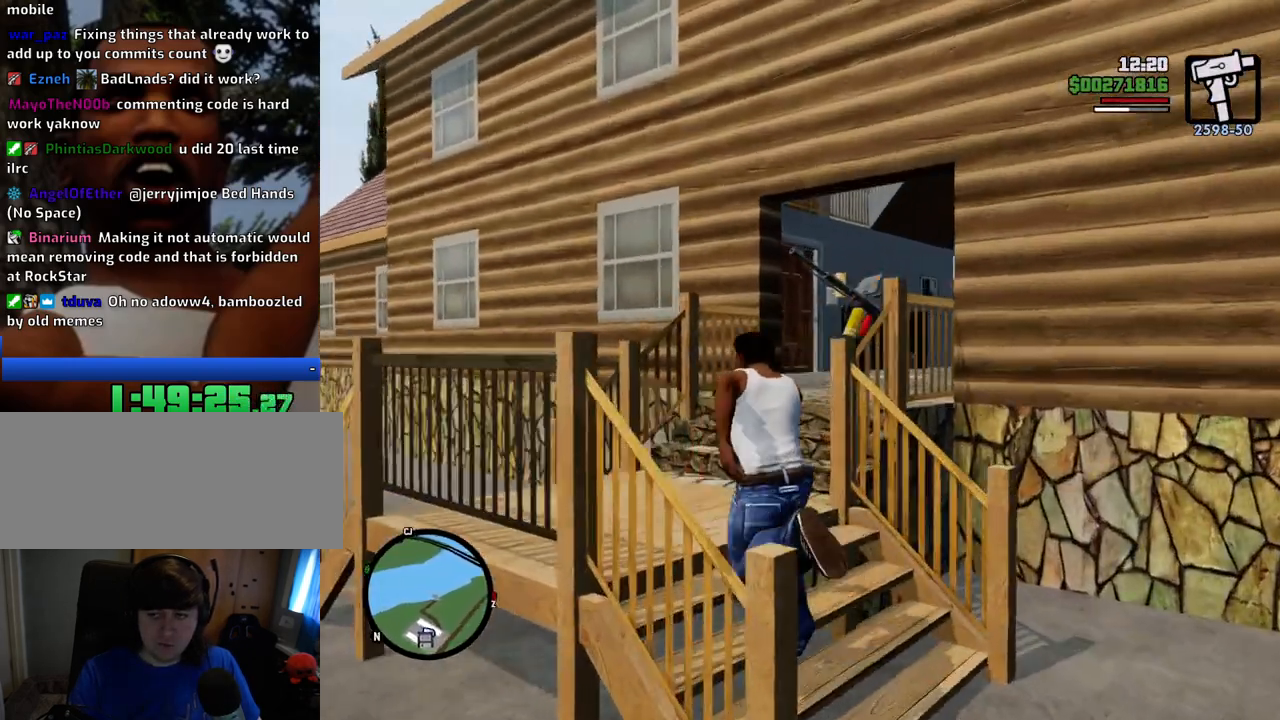
{"keys": ["d", "space", "w"], "mouse": [], "events": [[116, "a", "up"], [400, "d", "down"]]}
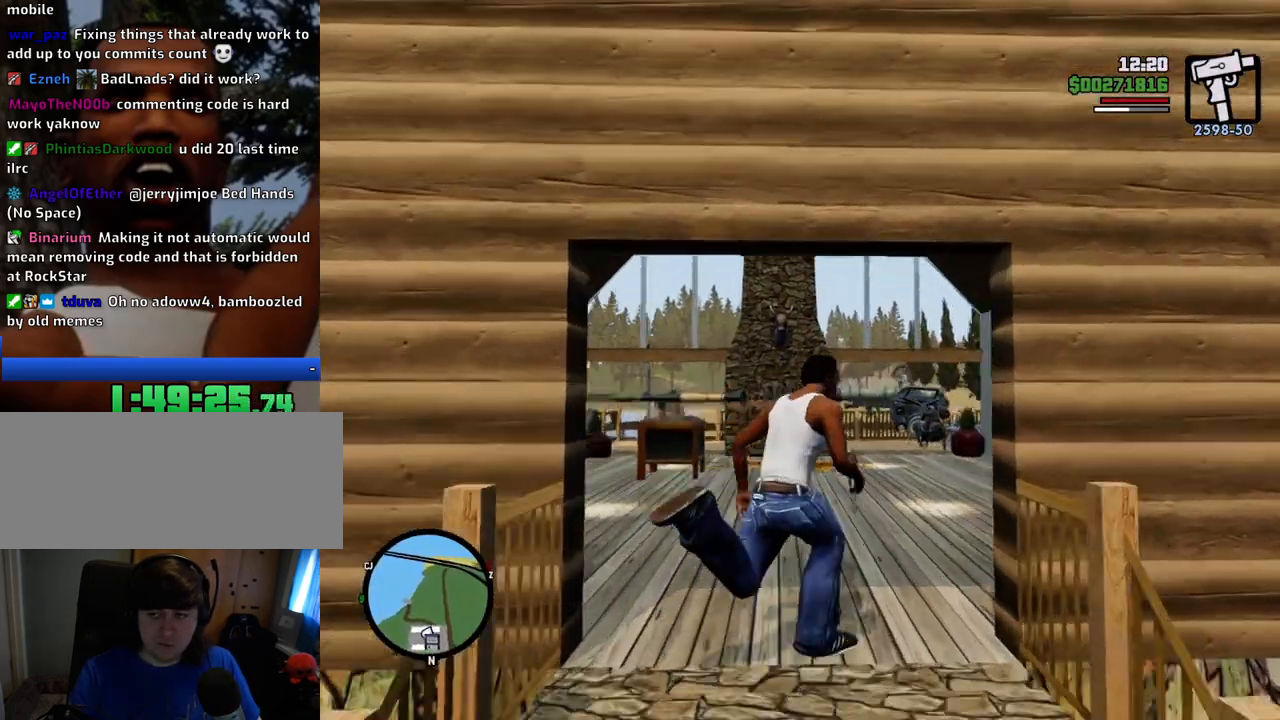
{"keys": ["d", "space", "w"], "mouse": [], "events": [[100, "d", "up"], [467, "d", "down"]]}
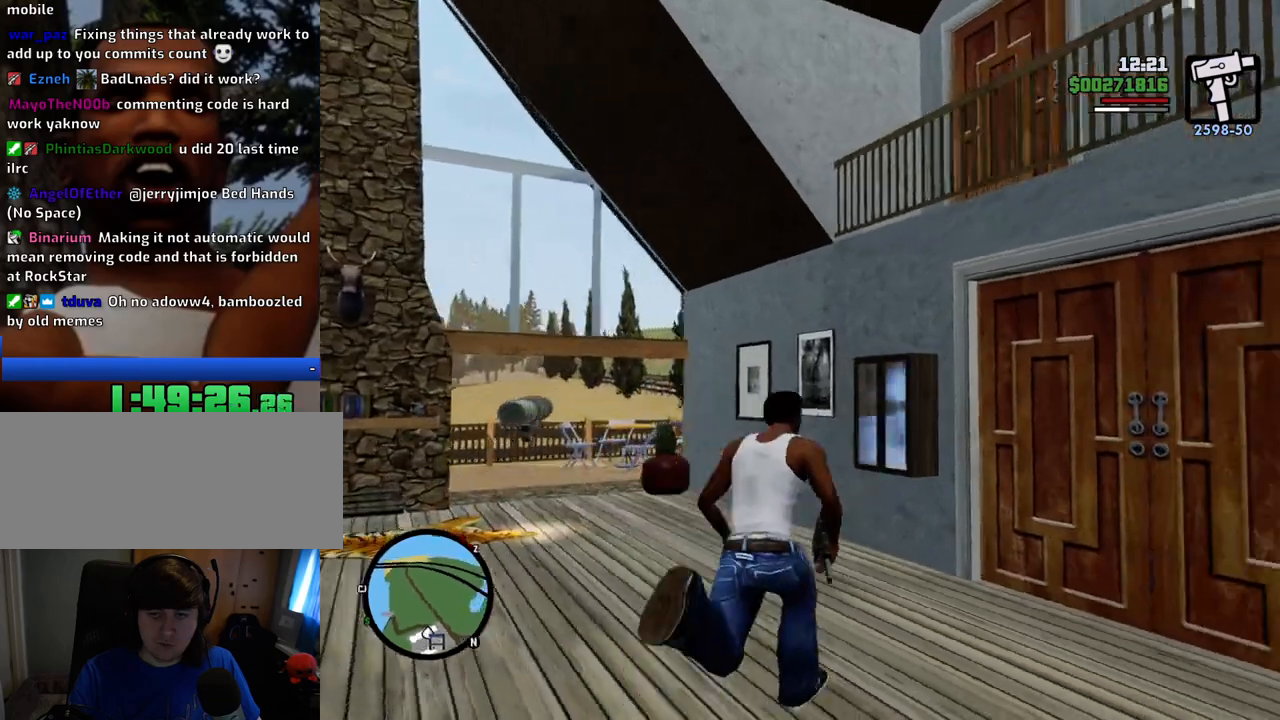
{"keys": ["d", "space", "w"], "mouse": [], "events": []}
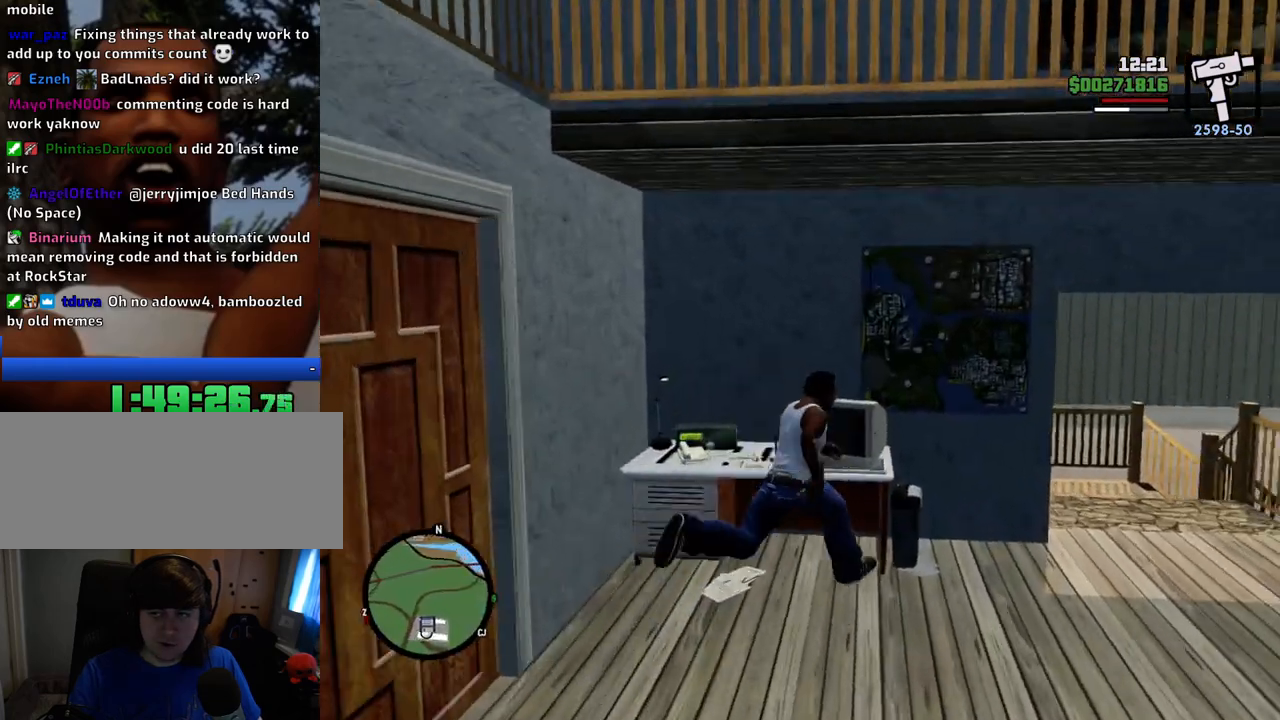
{"keys": ["a", "space", "w"], "mouse": [], "events": [[317, "d", "up"], [367, "a", "down"]]}